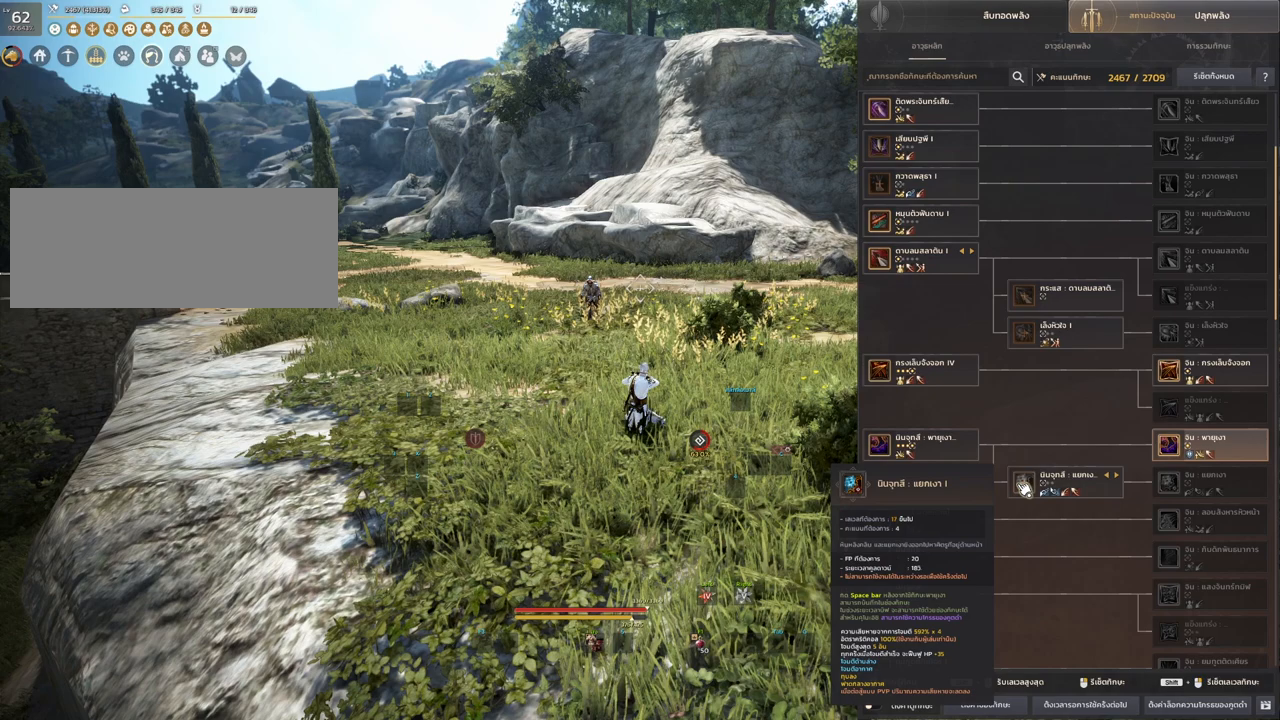
Gameplay with keyboard and mouse; each line is a JSON object with the keys and mouse buttons held at the frame after it. "events" lists presses ("down") and releases ("up") of "a", "d", "e", "f4", "q", "s", "shift", "space", "w", "mouse_left", "mouse_right", "mouse_mb4" and "mouse_mb5" between this image and that frame as [ms after this image, input, new state], when the widget could be followed in between. "mouse_left", "mouse_right", "mouse_mb4", "mouse_mb5" = the "left", "right", "mb4", "mb5" buttons of the "mouse" list. No other keys are recorded. Mouse movement is not recorded.
{"keys": ["shift"], "mouse": [], "events": [[333, "shift", "down"]]}
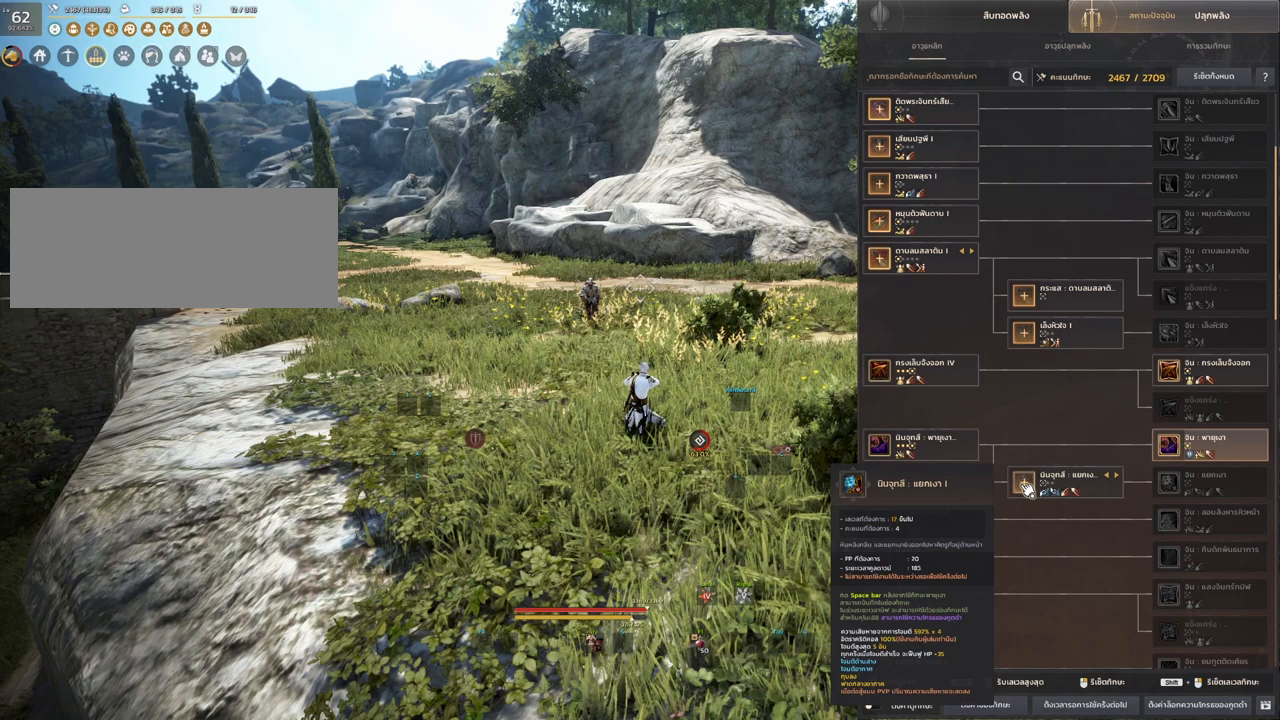
{"keys": ["shift"], "mouse": [], "events": []}
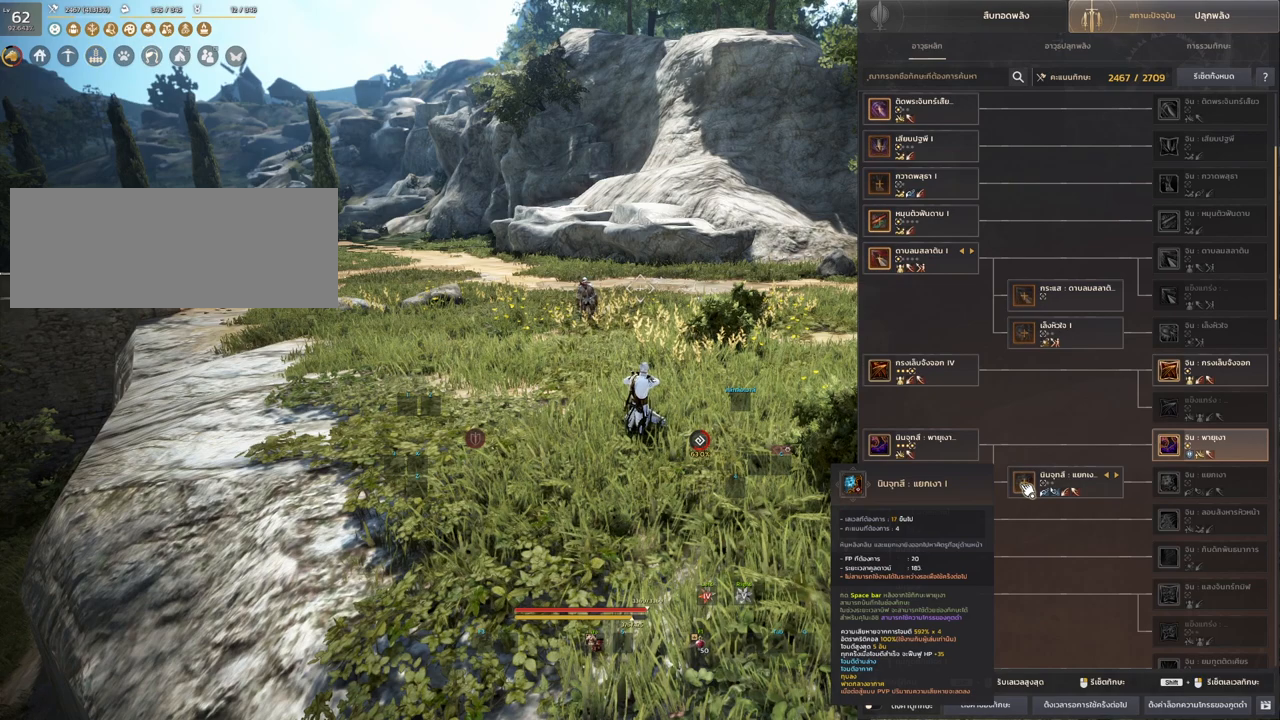
{"keys": [], "mouse": [], "events": [[33, "mouse_left", "down"], [133, "mouse_left", "up"], [333, "shift", "up"]]}
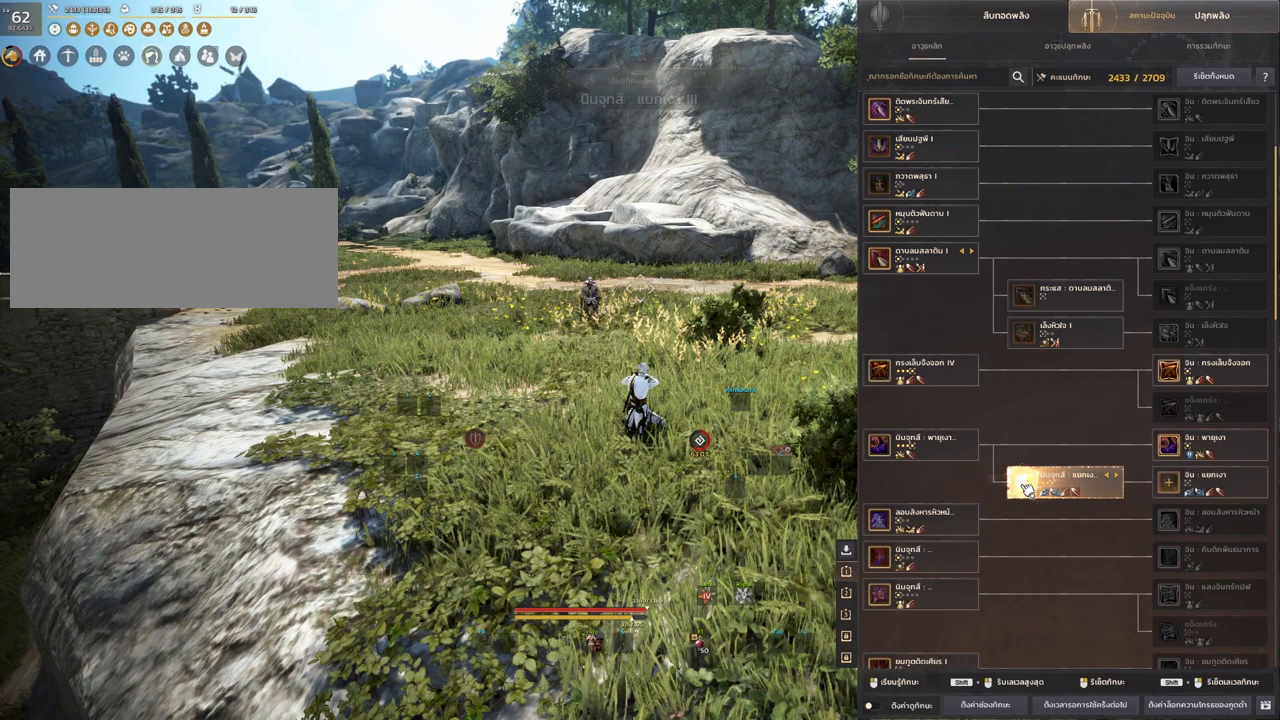
{"keys": [], "mouse": [], "events": []}
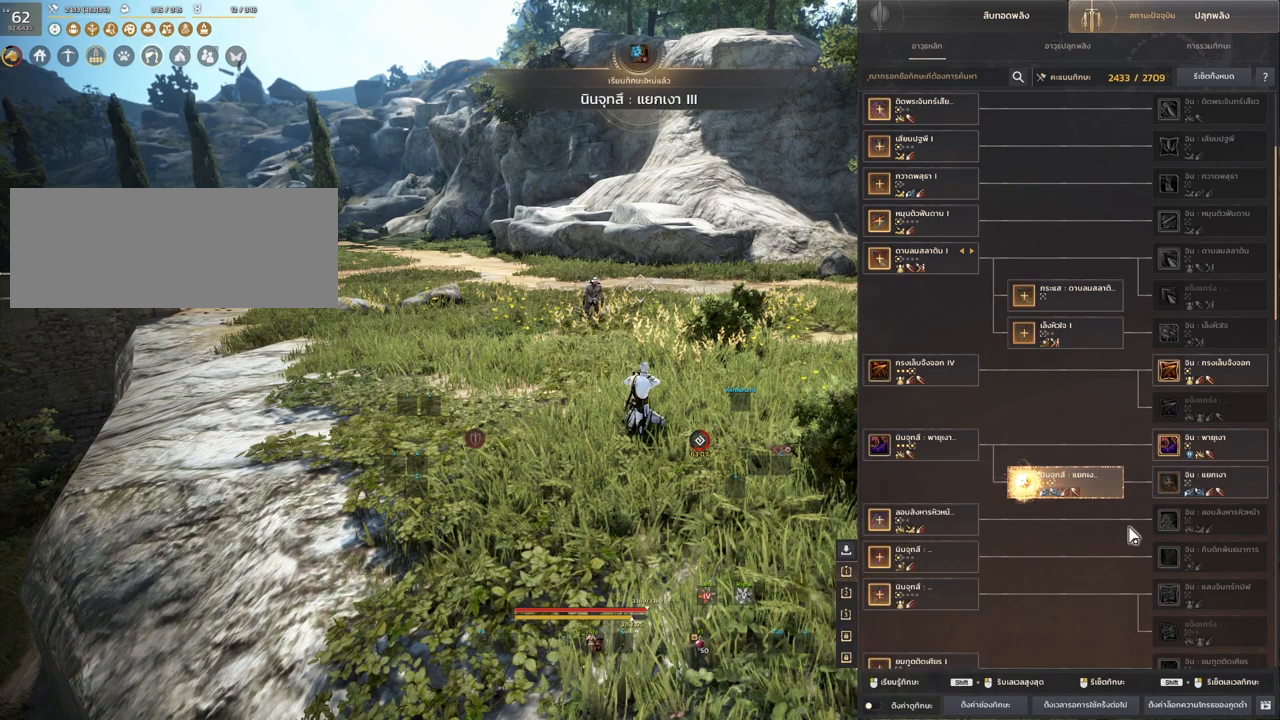
{"keys": [], "mouse": [], "events": []}
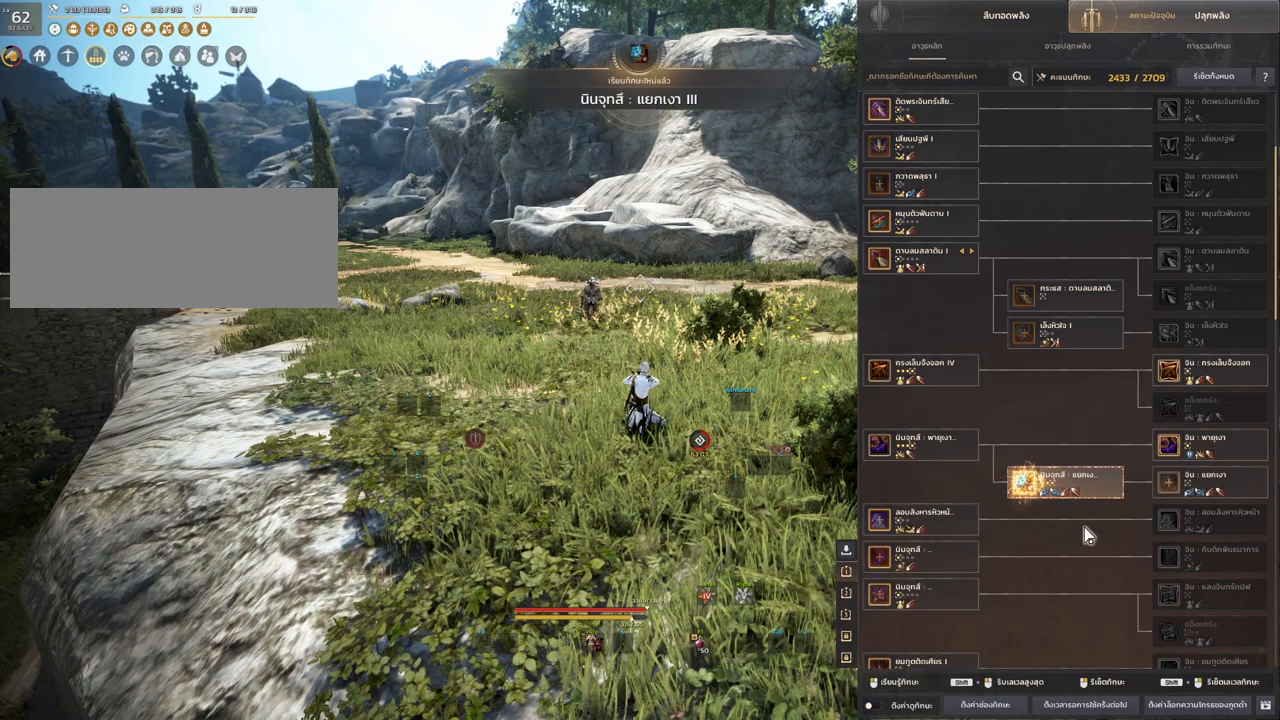
{"keys": [], "mouse": [], "events": []}
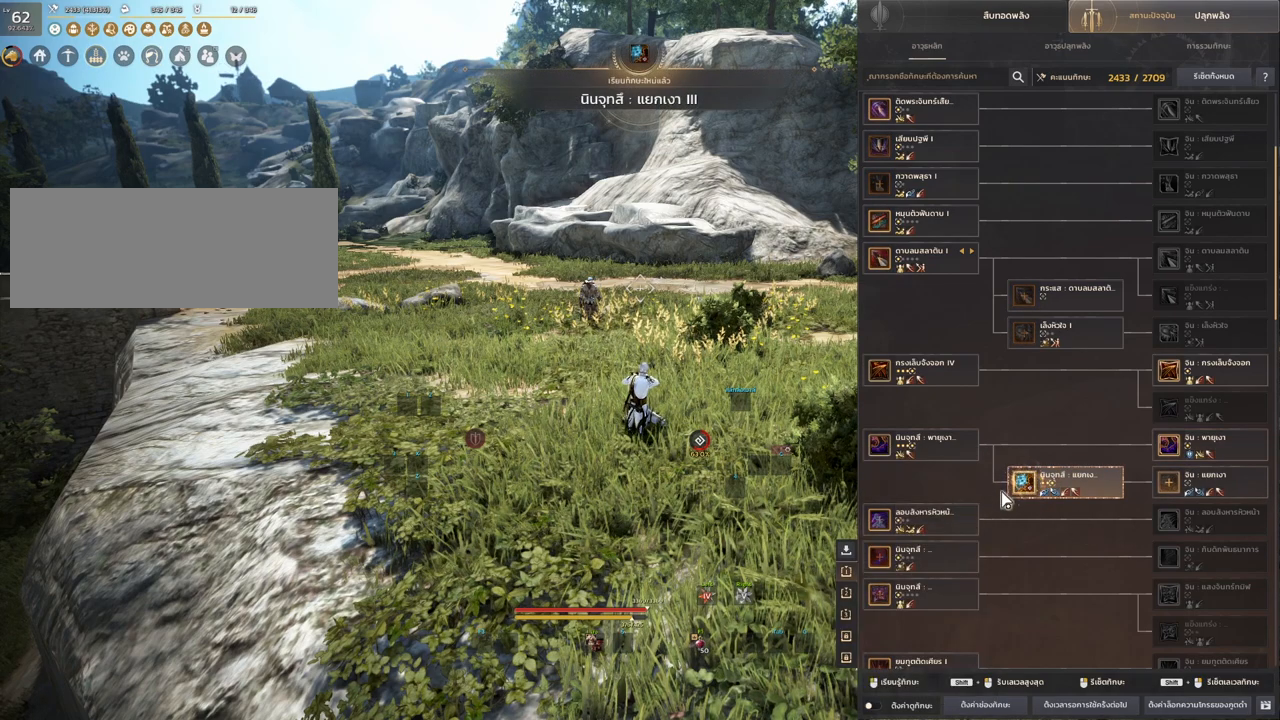
{"keys": [], "mouse": [], "events": []}
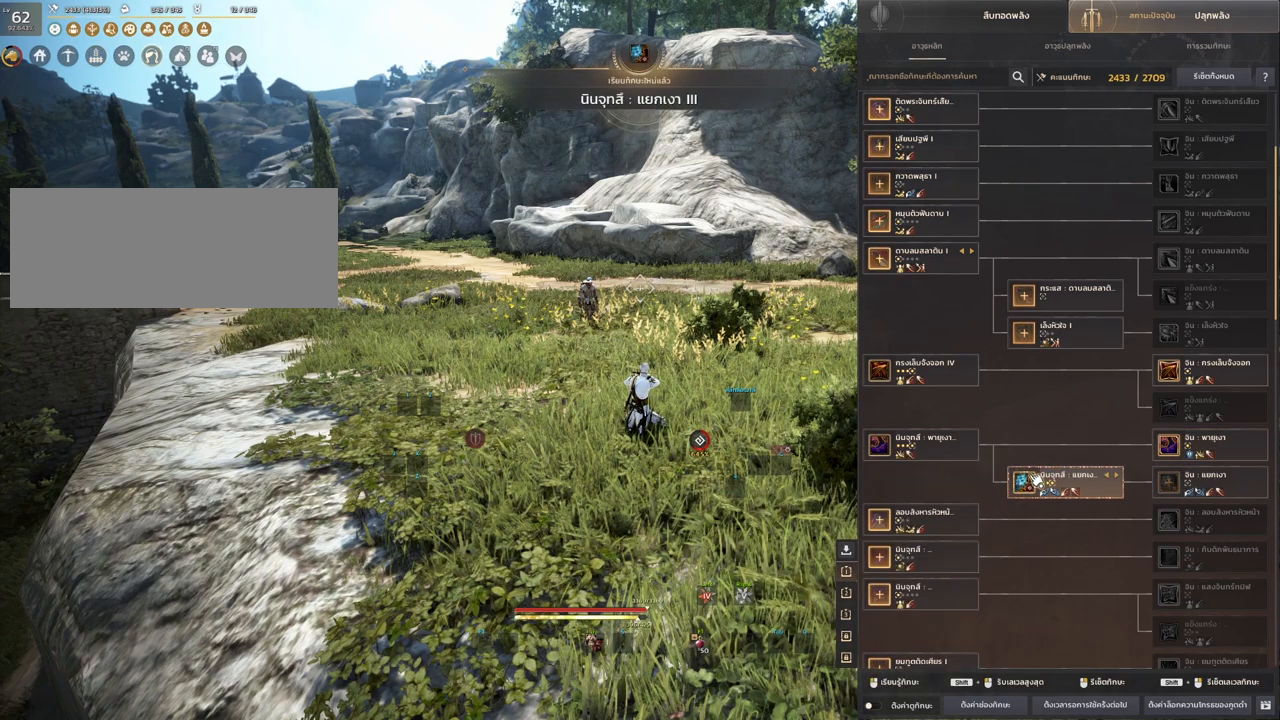
{"keys": [], "mouse": [], "events": []}
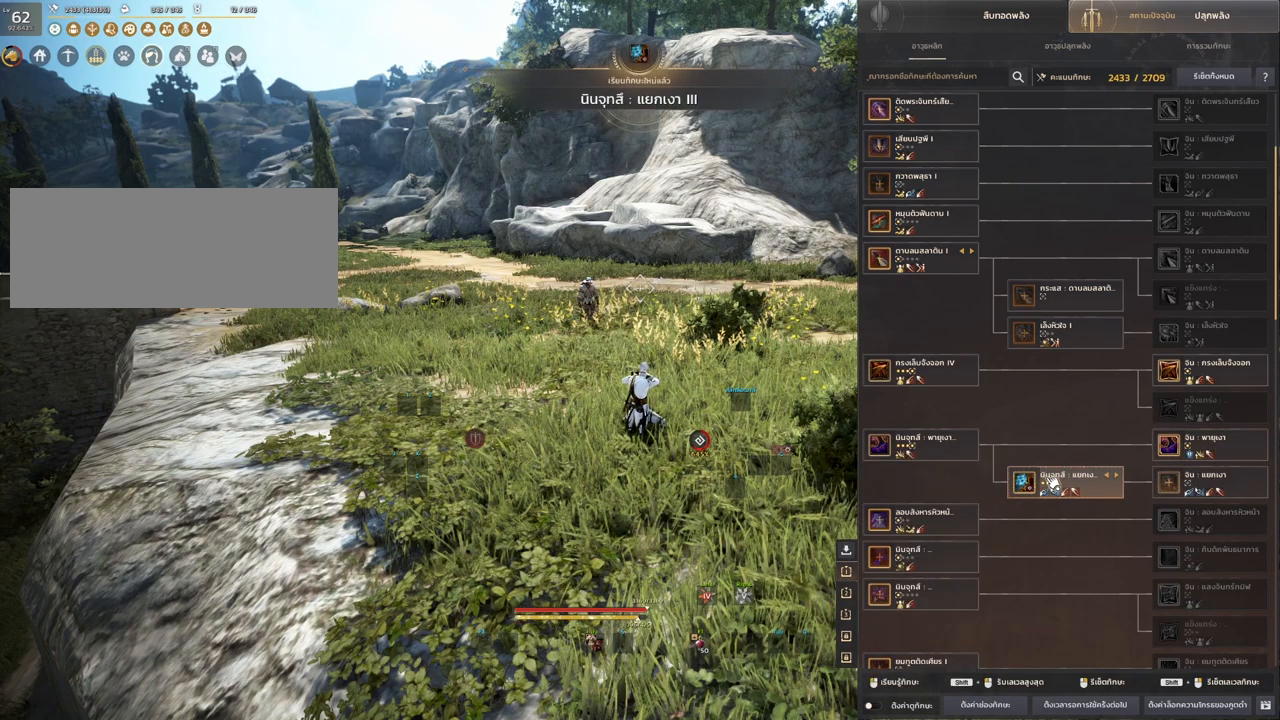
{"keys": [], "mouse": [], "events": []}
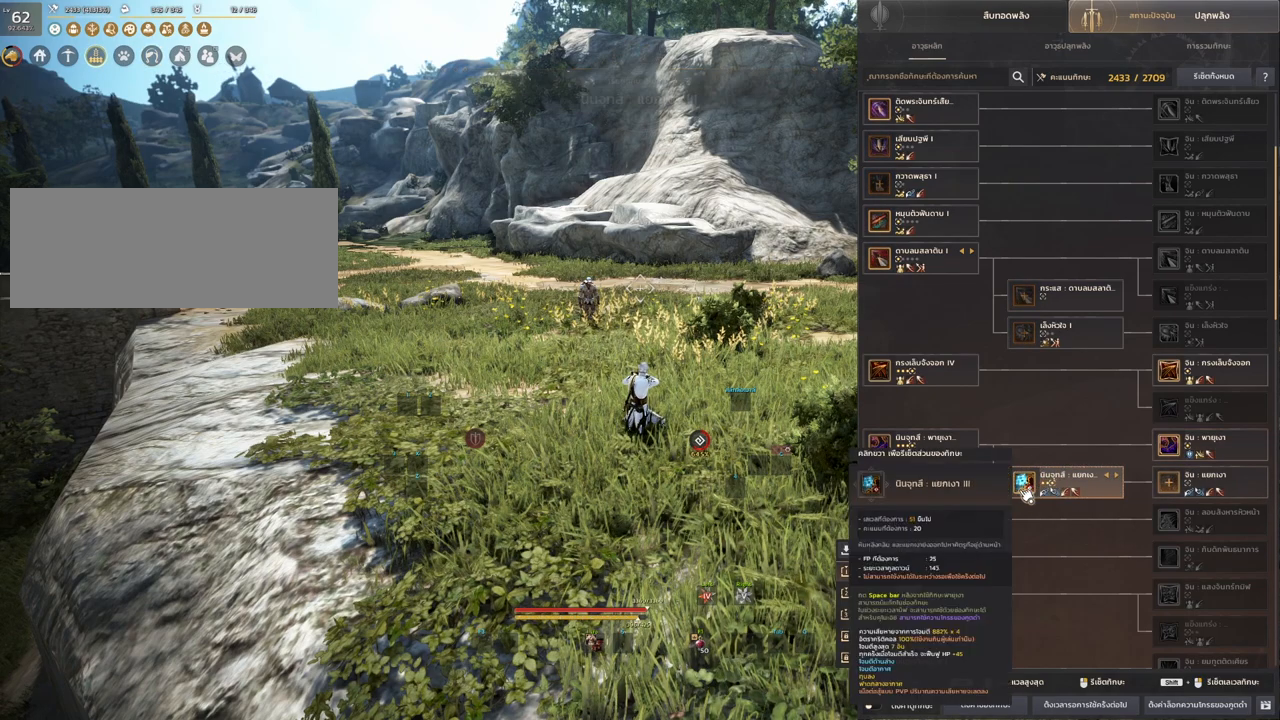
{"keys": [], "mouse": [], "events": []}
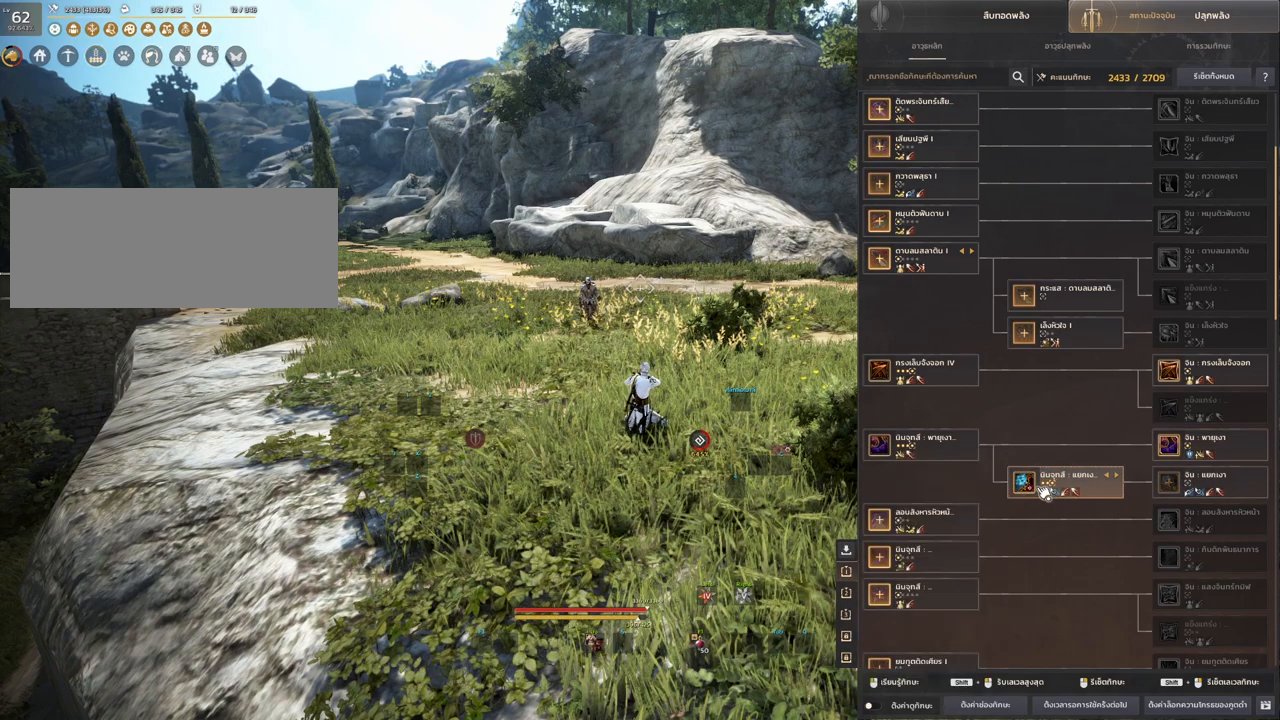
{"keys": [], "mouse": [], "events": []}
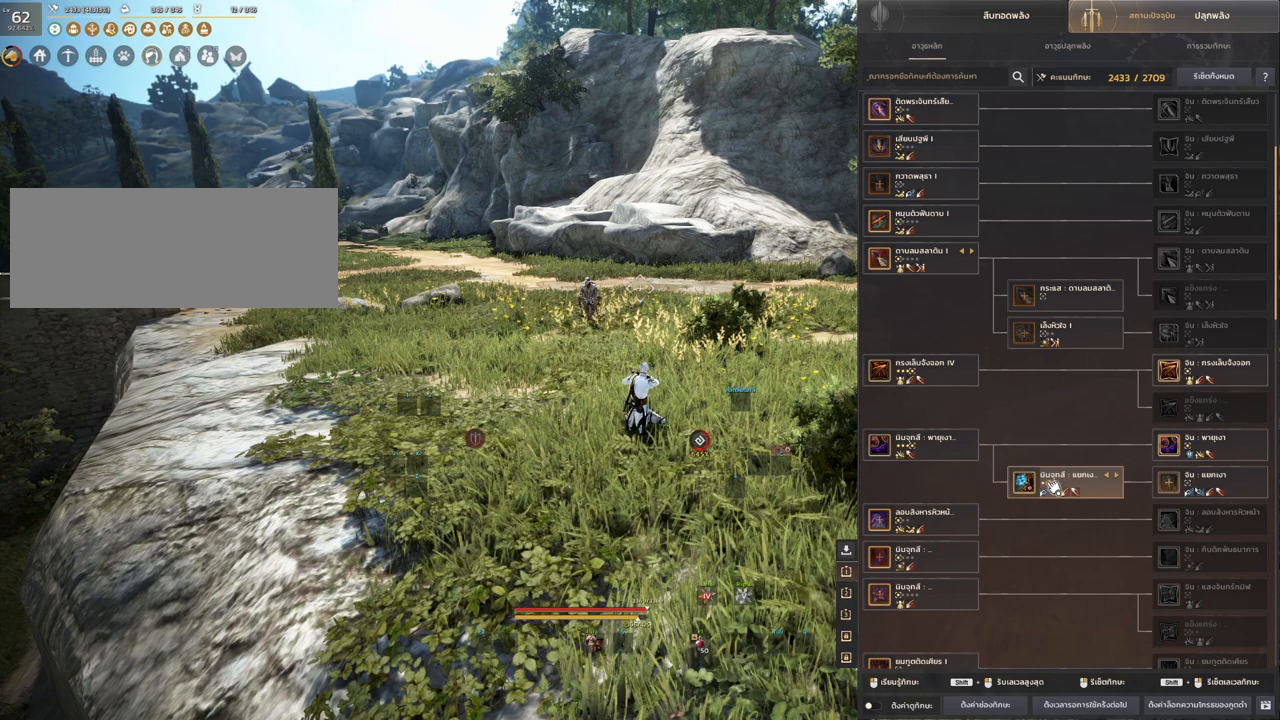
{"keys": [], "mouse": [], "events": []}
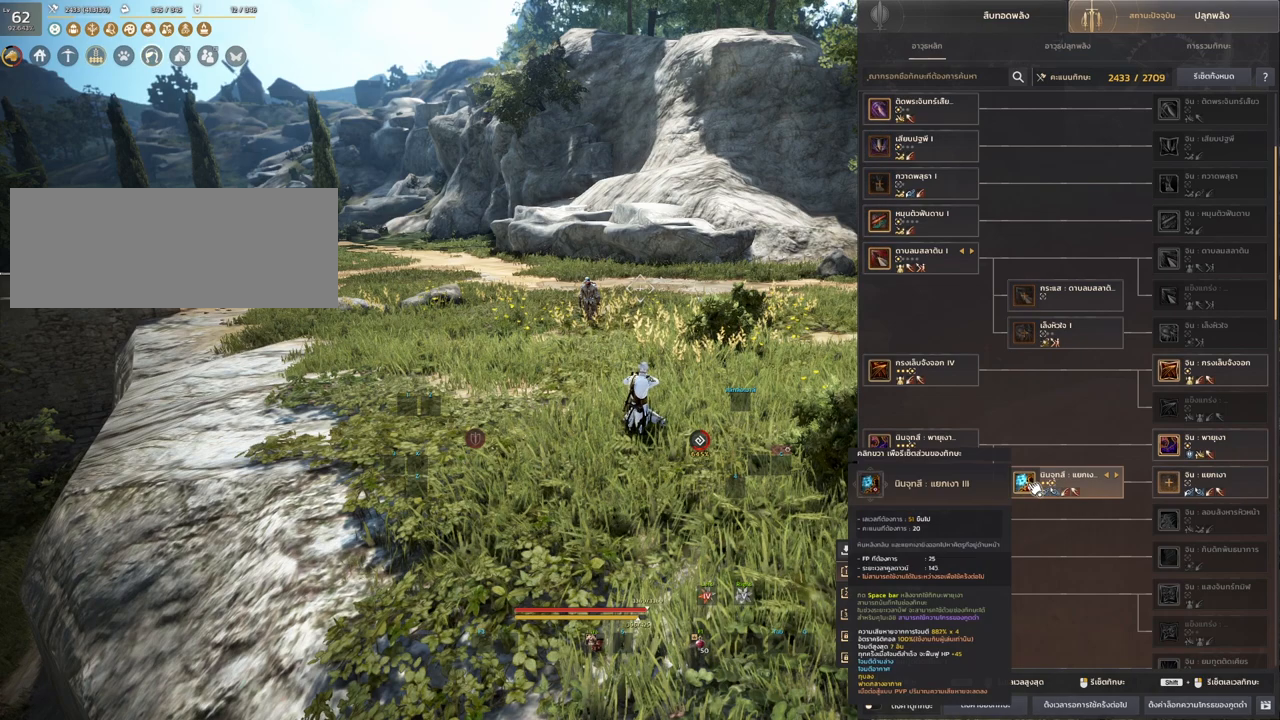
{"keys": [], "mouse": ["left"], "events": [[450, "mouse_left", "down"]]}
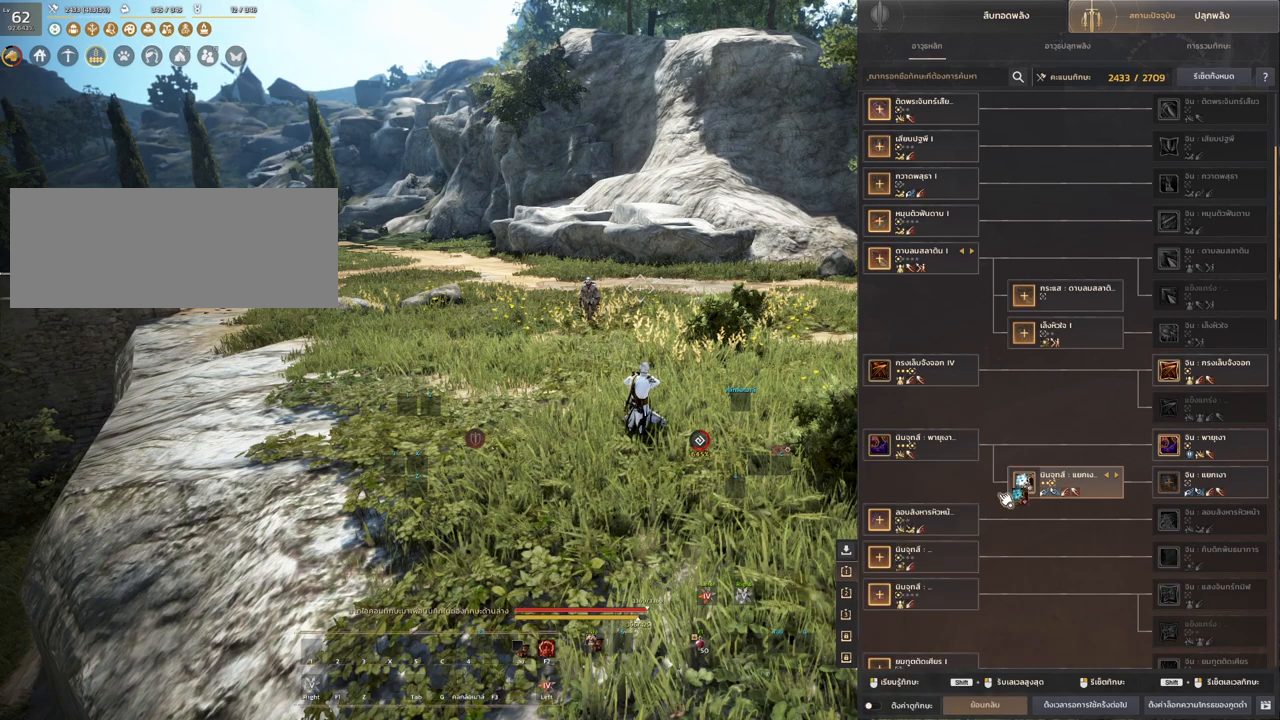
{"keys": [], "mouse": ["left"], "events": []}
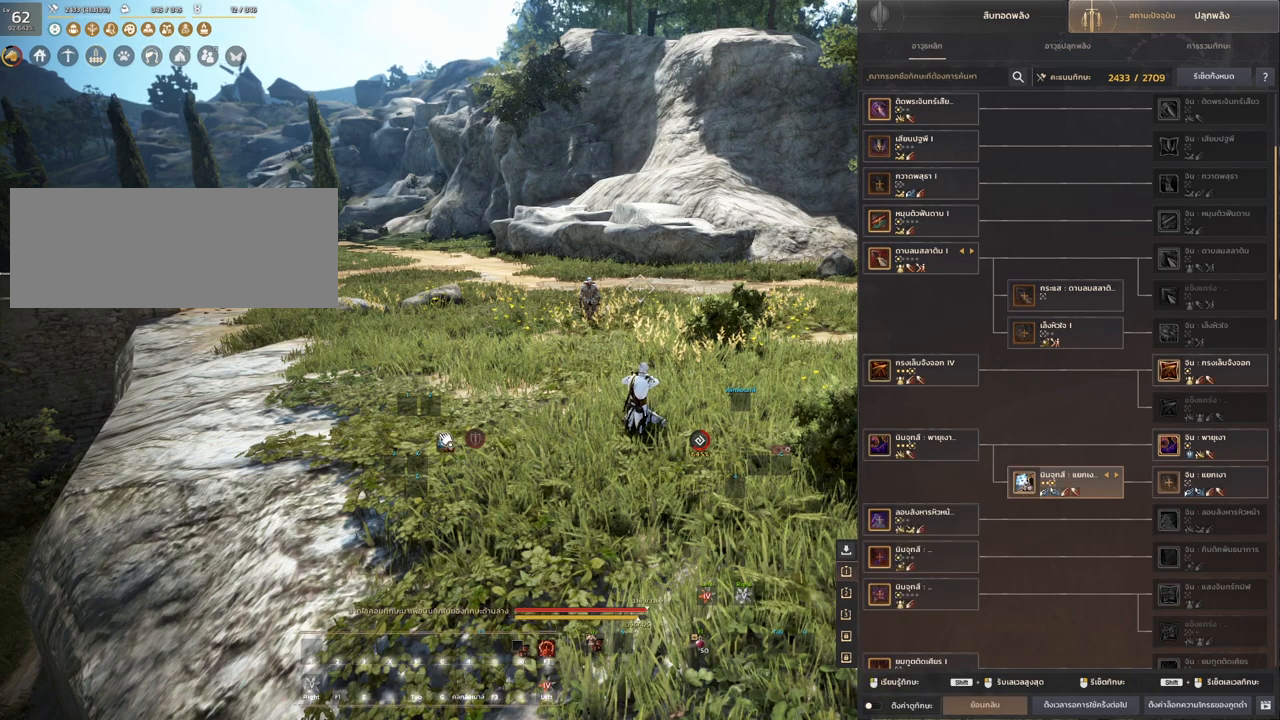
{"keys": [], "mouse": ["left"], "events": []}
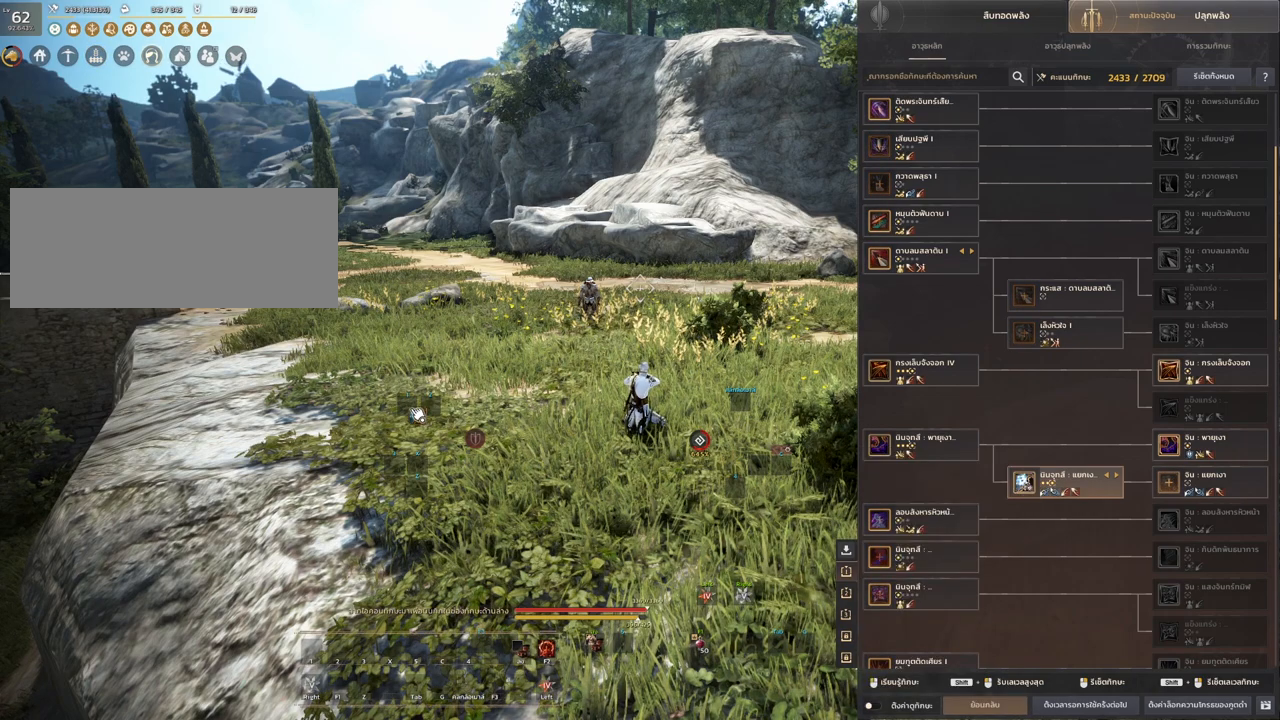
{"keys": [], "mouse": [], "events": [[17, "mouse_left", "up"], [167, "mouse_left", "down"], [250, "mouse_left", "up"]]}
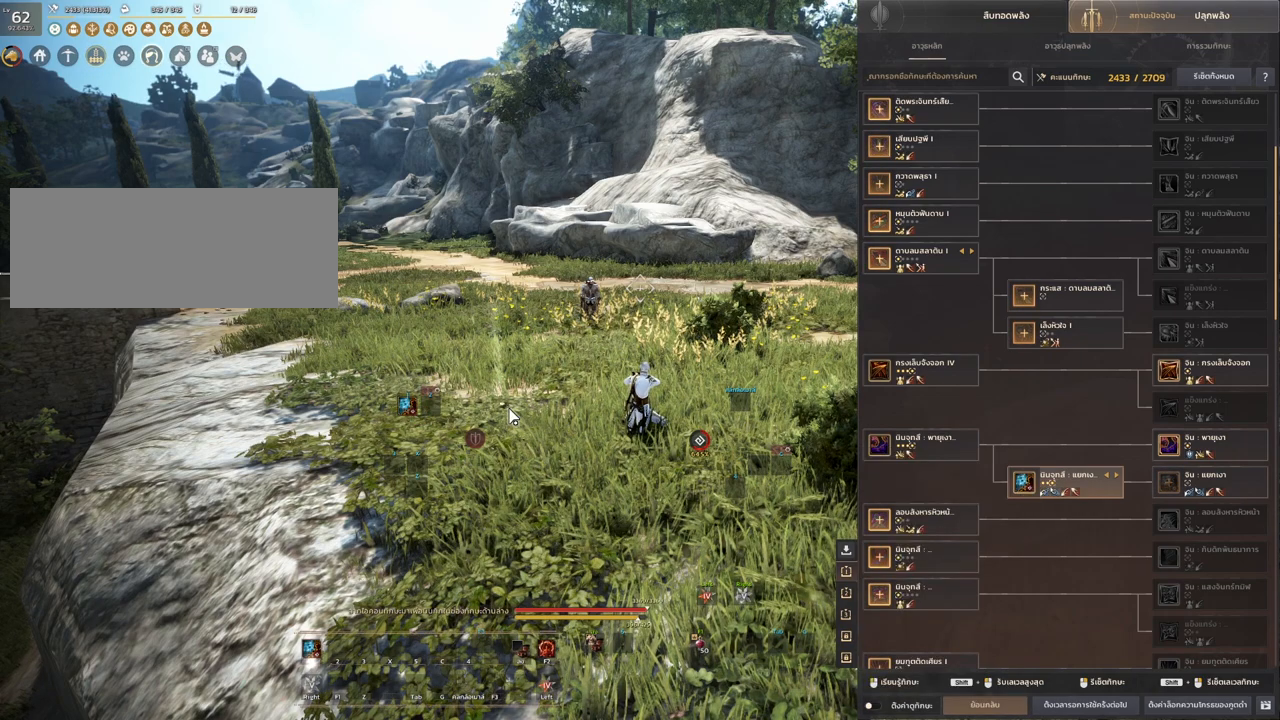
{"keys": [], "mouse": [], "events": []}